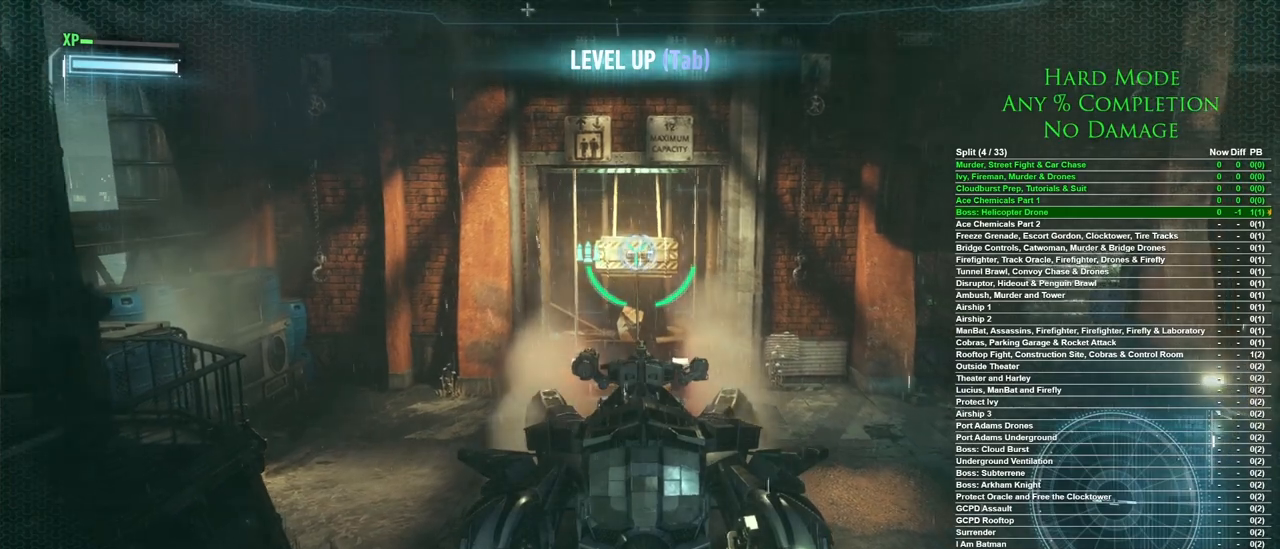
Gameplay with keyboard and mouse; each line is a JSON object with the keys and mouse buttons held at the frame after it. "events" lists presses ("down") and releases ("up") of "1", "2", "3", "4", "5", "a", "alt", "c", "caps_lock", "ctrl", "d", "e", "f", "g", "q", "r", "s", "shift", "space", "t", "tab", "v", "w", "x", "z", "mouse_left", "mouse_wheel" and "mouse_right" between this image and that frame as [ms after this image, input, new state], when the widget could be followed in between. "mouse_left", "mouse_wheel", "mouse_right" = the "left", "wheel", "right" buttons of the "mouse" list. No other keys are recorded. "wheel" means that the mouse wheel is clicked or scrolled. Mouse movement is not recorded.
{"keys": ["s"], "mouse": [], "events": []}
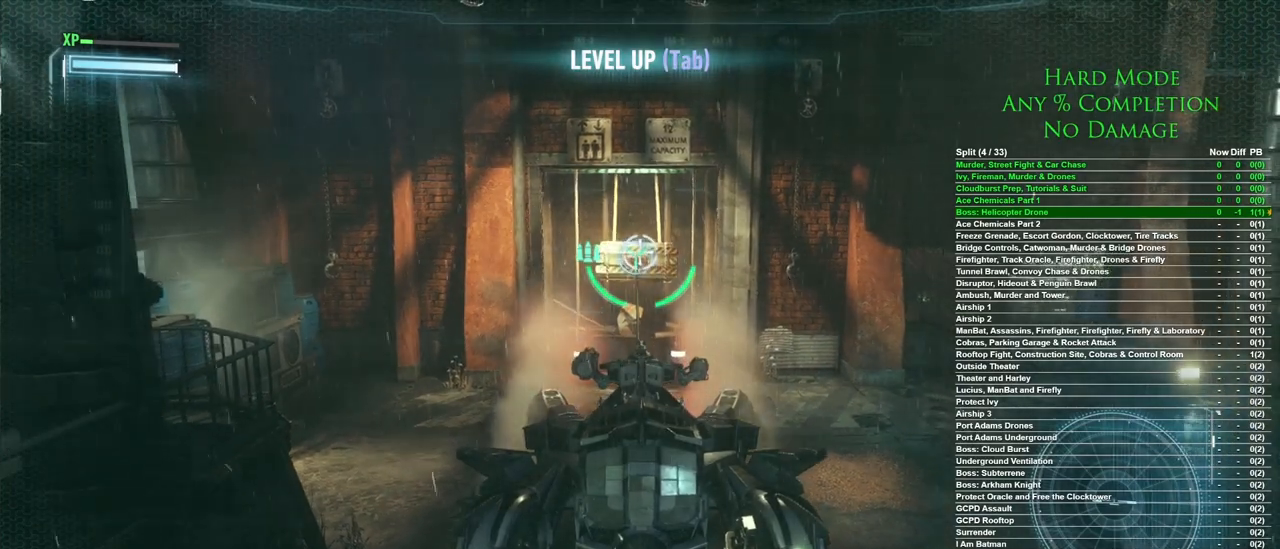
{"keys": ["s"], "mouse": [], "events": []}
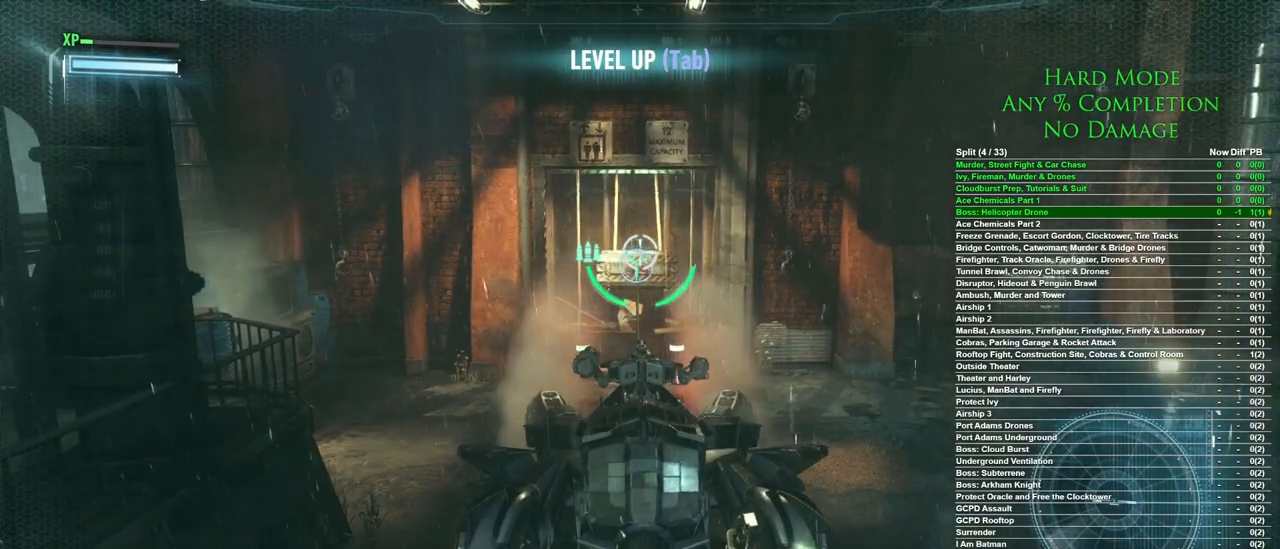
{"keys": ["s"], "mouse": [], "events": []}
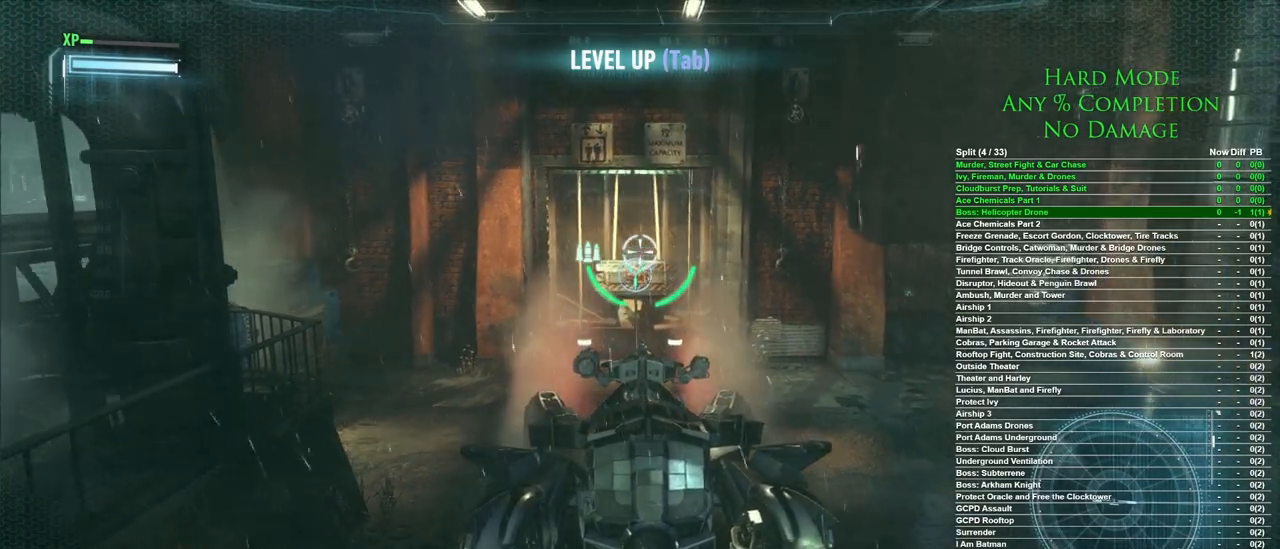
{"keys": ["s"], "mouse": [], "events": []}
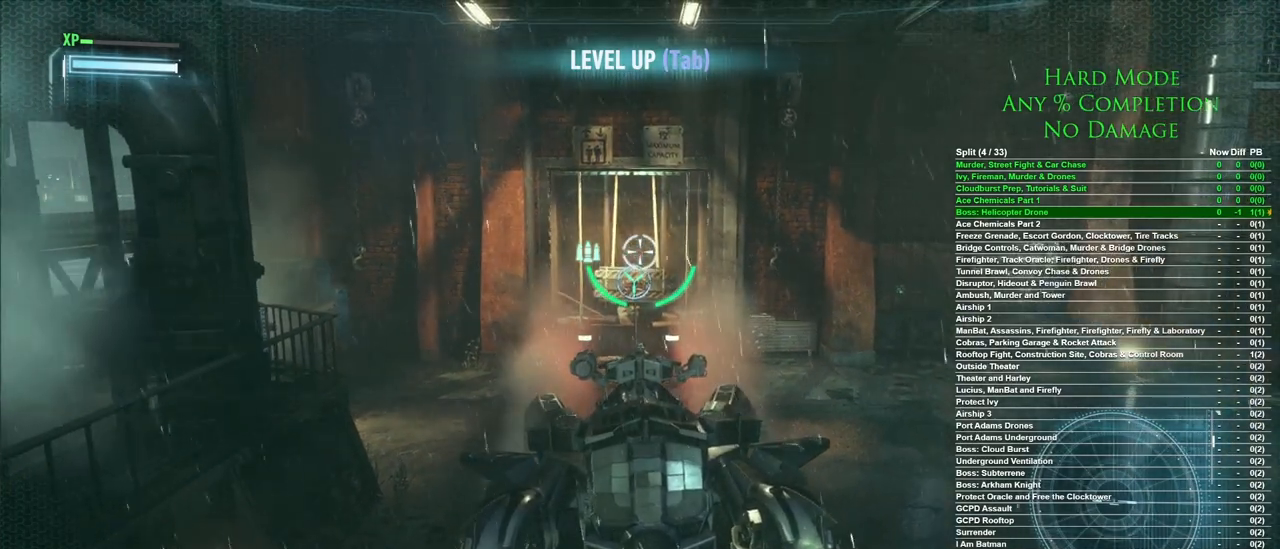
{"keys": ["s"], "mouse": [], "events": []}
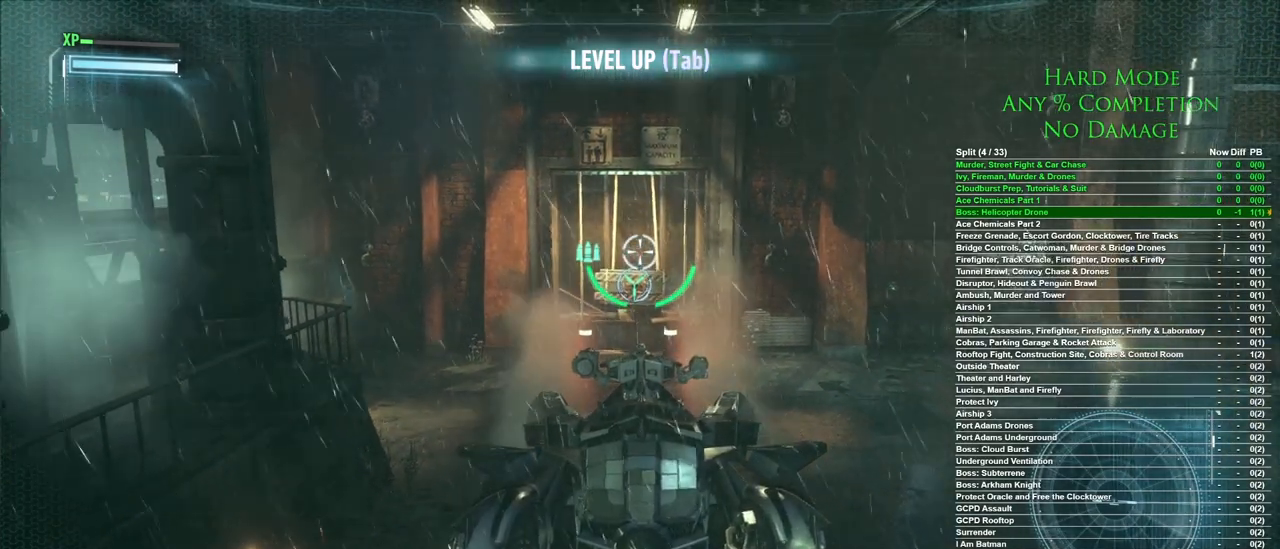
{"keys": ["s"], "mouse": [], "events": []}
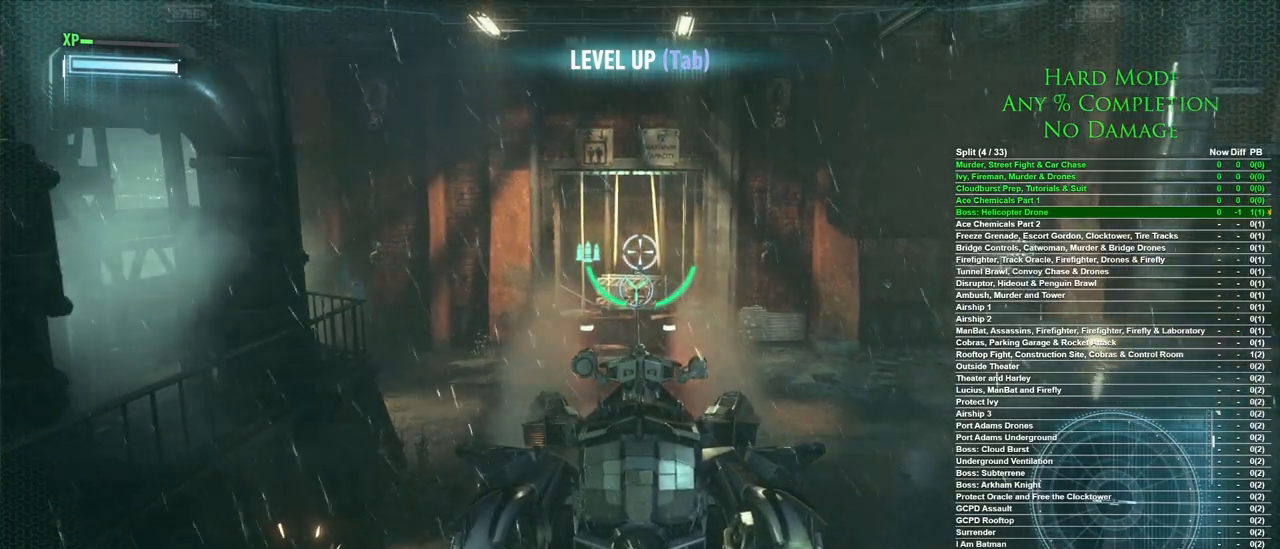
{"keys": ["s"], "mouse": [], "events": []}
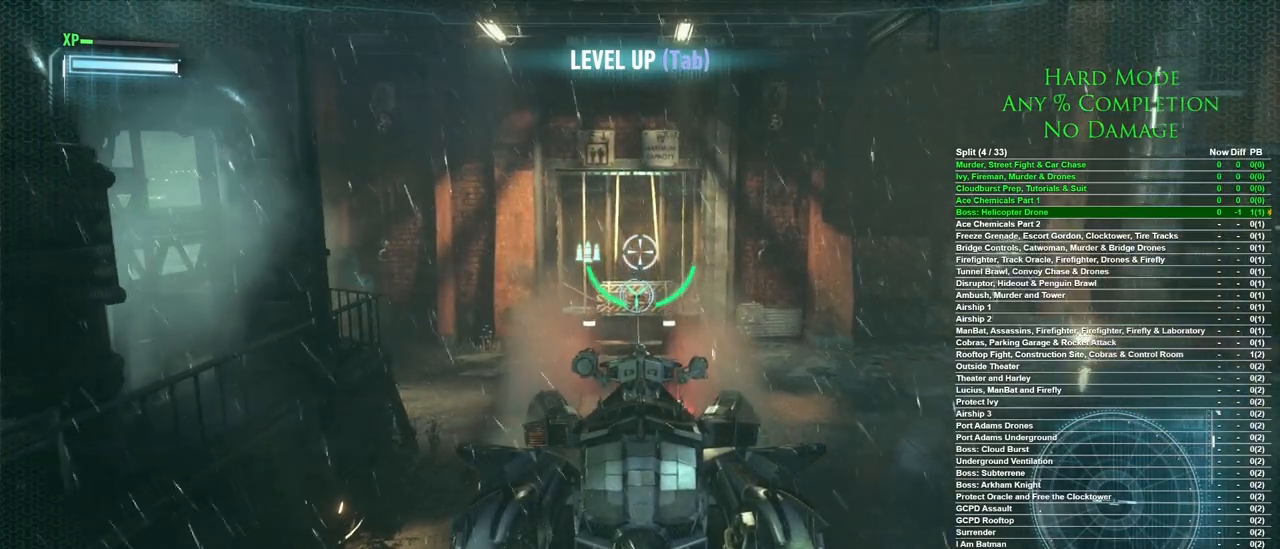
{"keys": ["s"], "mouse": [], "events": []}
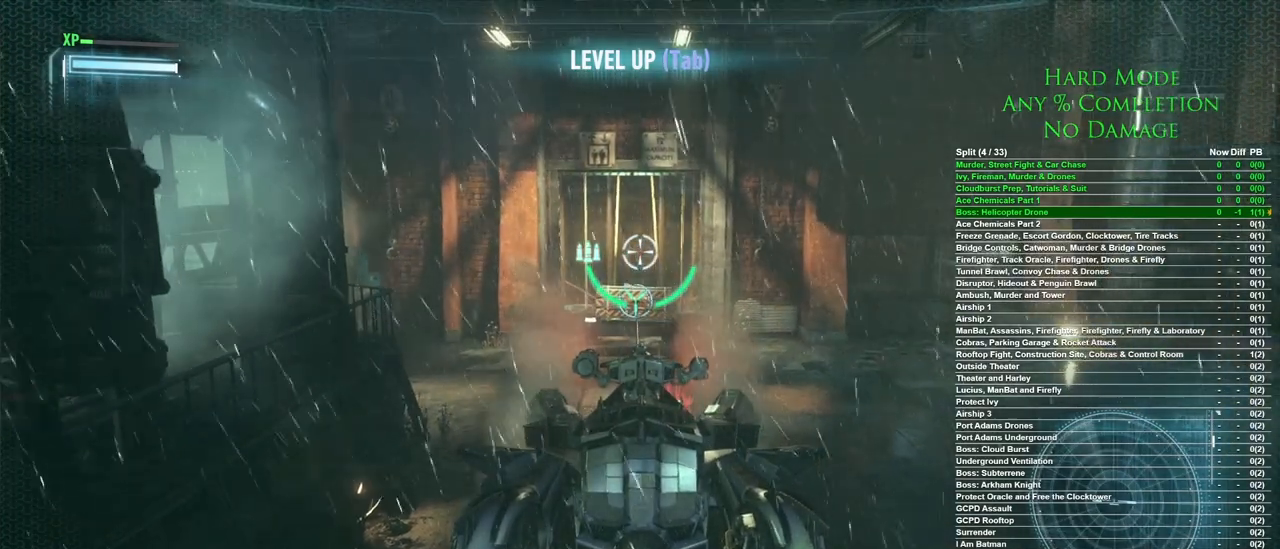
{"keys": ["s"], "mouse": [], "events": []}
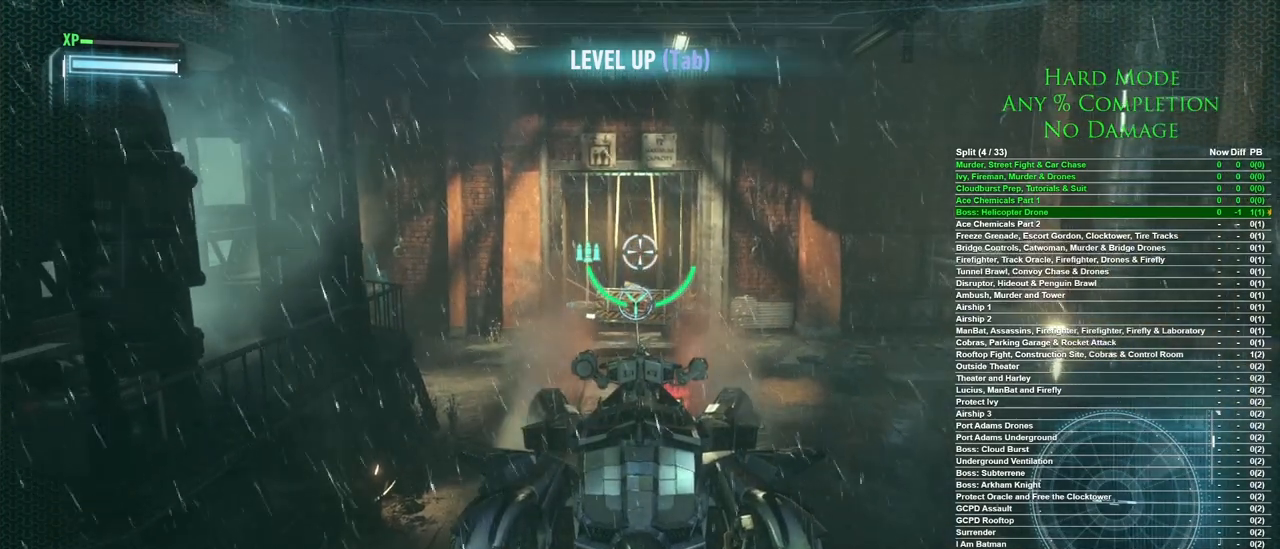
{"keys": ["s"], "mouse": [], "events": []}
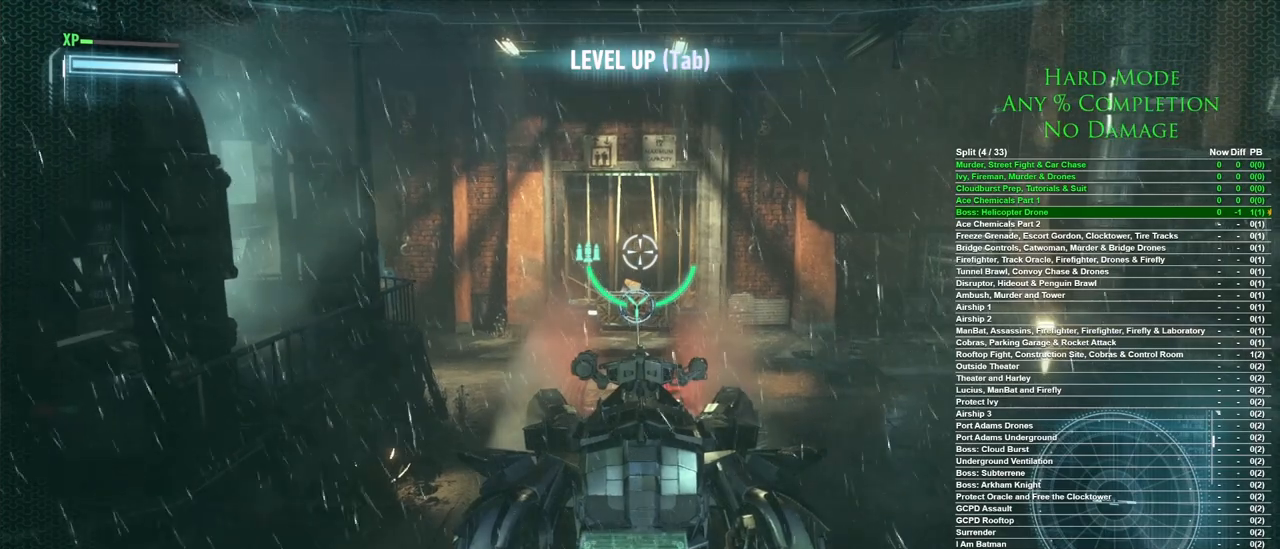
{"keys": ["s"], "mouse": [], "events": []}
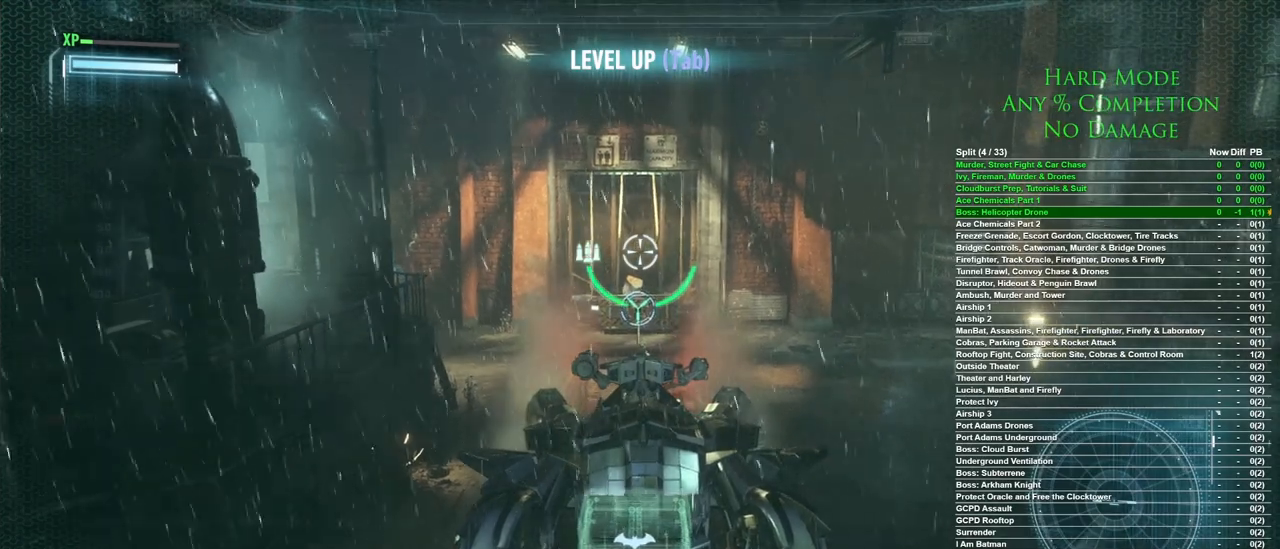
{"keys": ["s"], "mouse": [], "events": []}
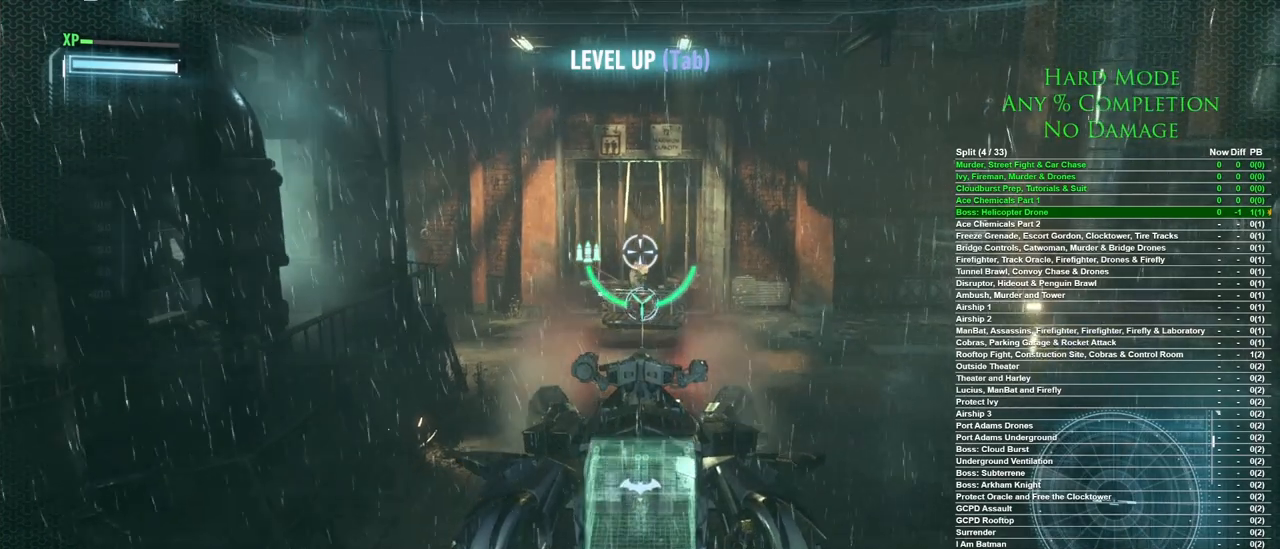
{"keys": ["s"], "mouse": [], "events": []}
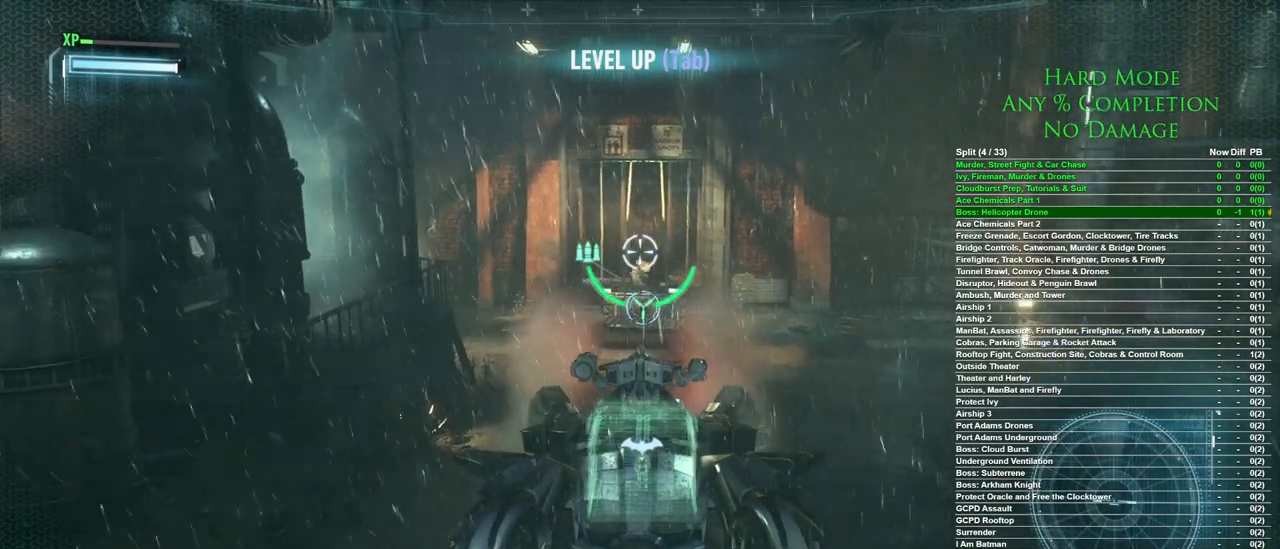
{"keys": ["s"], "mouse": [], "events": []}
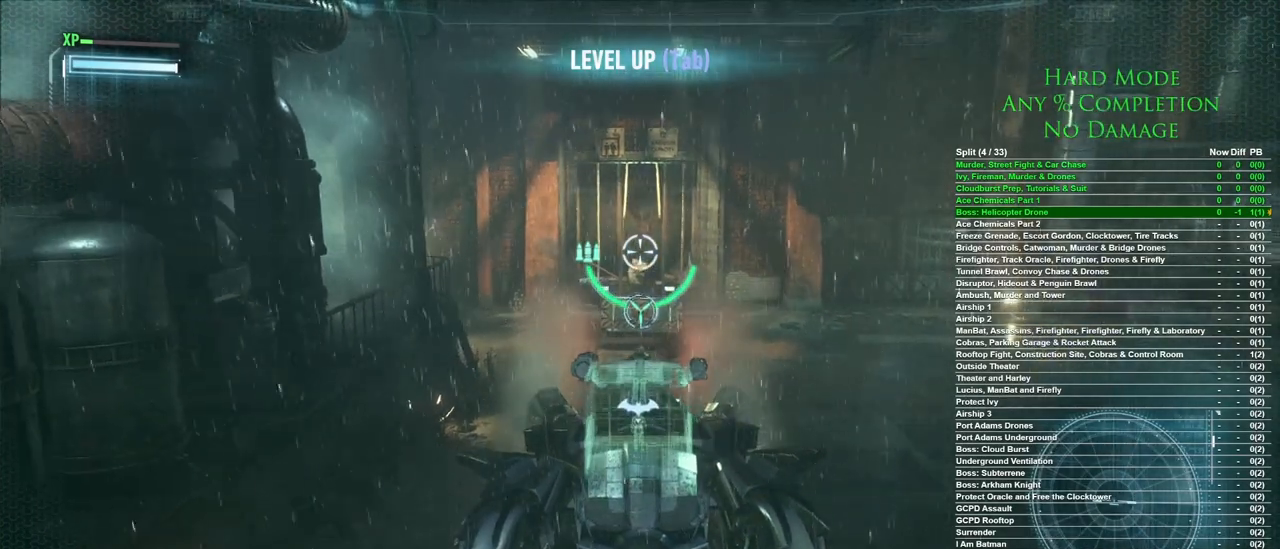
{"keys": ["s"], "mouse": [], "events": []}
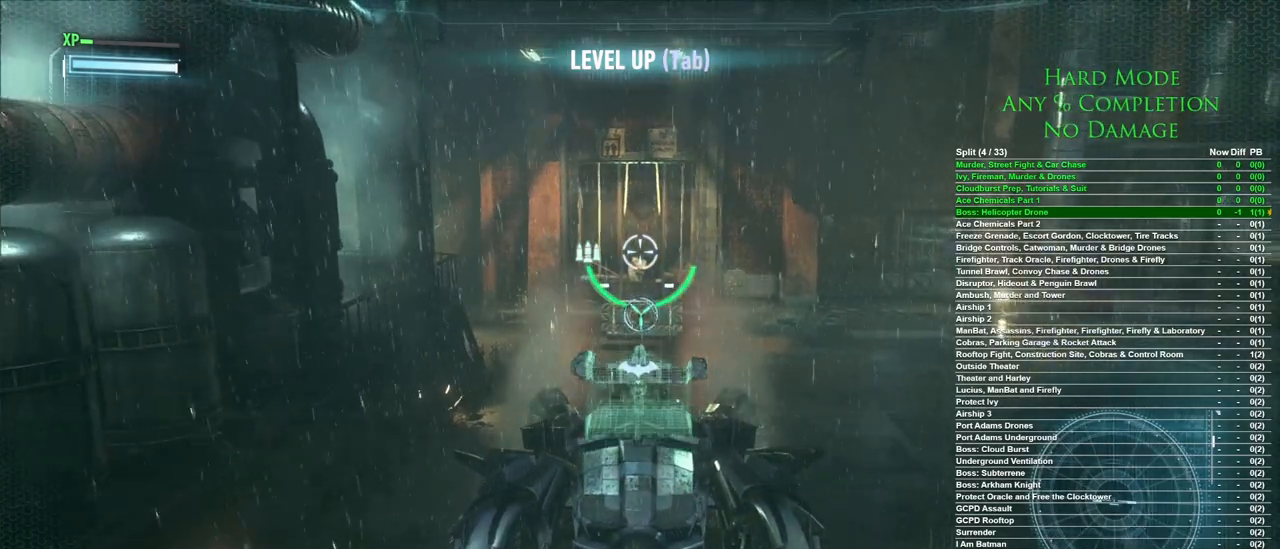
{"keys": ["s"], "mouse": [], "events": []}
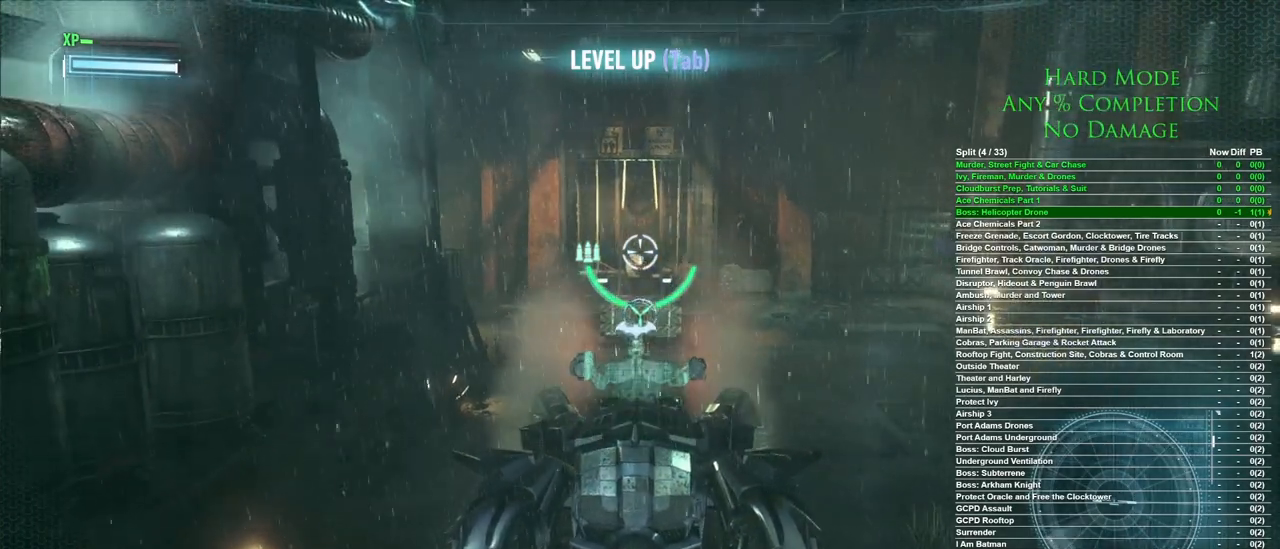
{"keys": ["s"], "mouse": [], "events": []}
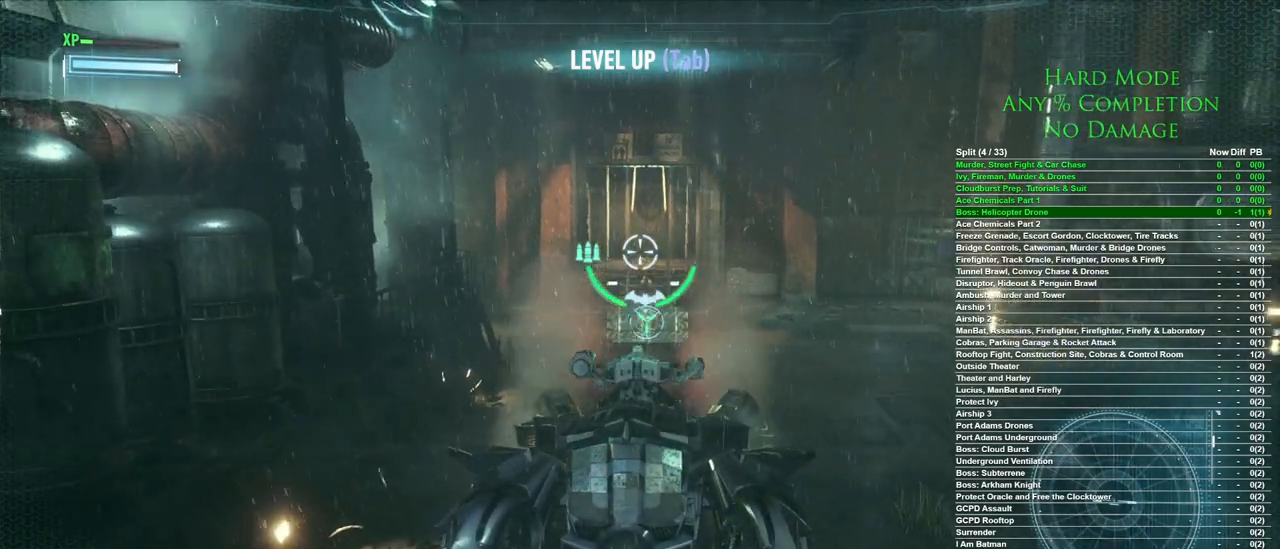
{"keys": ["s"], "mouse": [], "events": []}
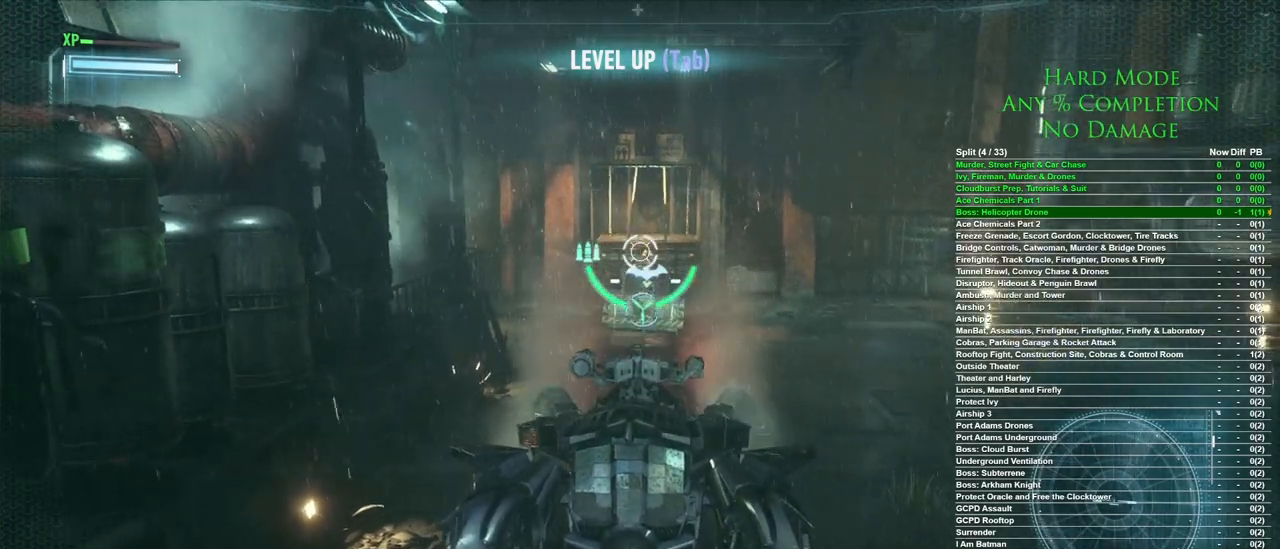
{"keys": [], "mouse": [], "events": [[483, "s", "up"]]}
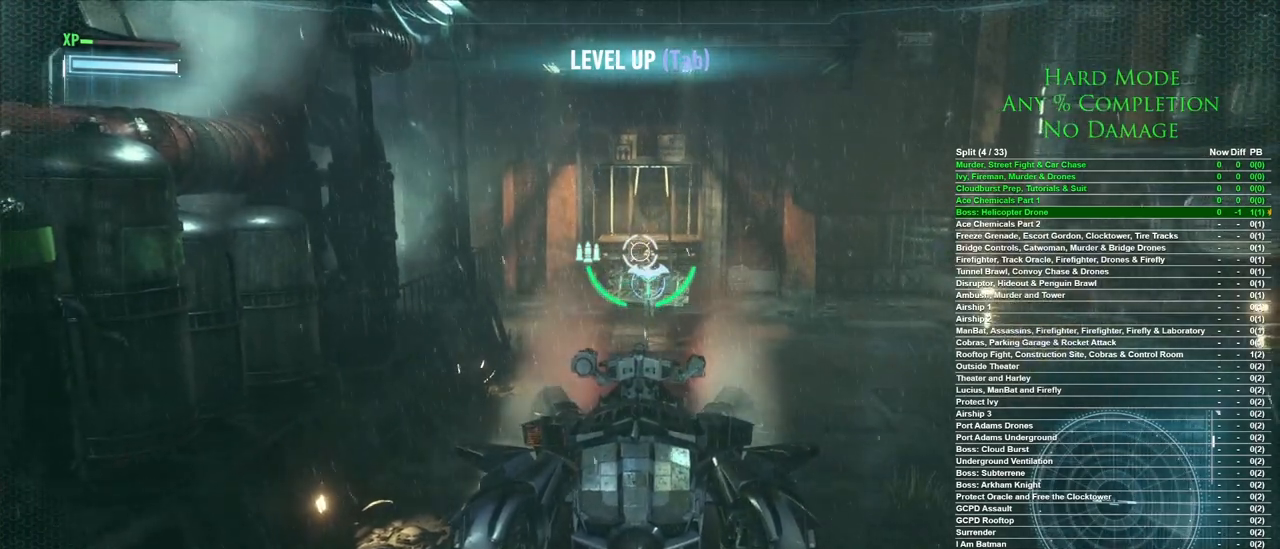
{"keys": [], "mouse": [], "events": []}
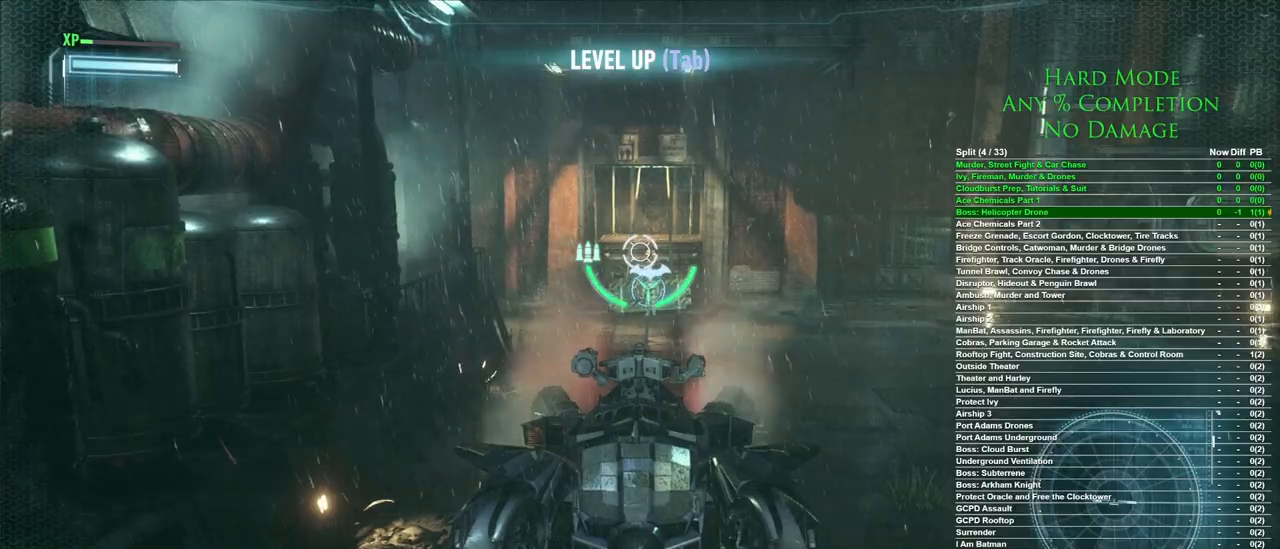
{"keys": [], "mouse": [], "events": [[267, "e", "down"], [367, "e", "up"]]}
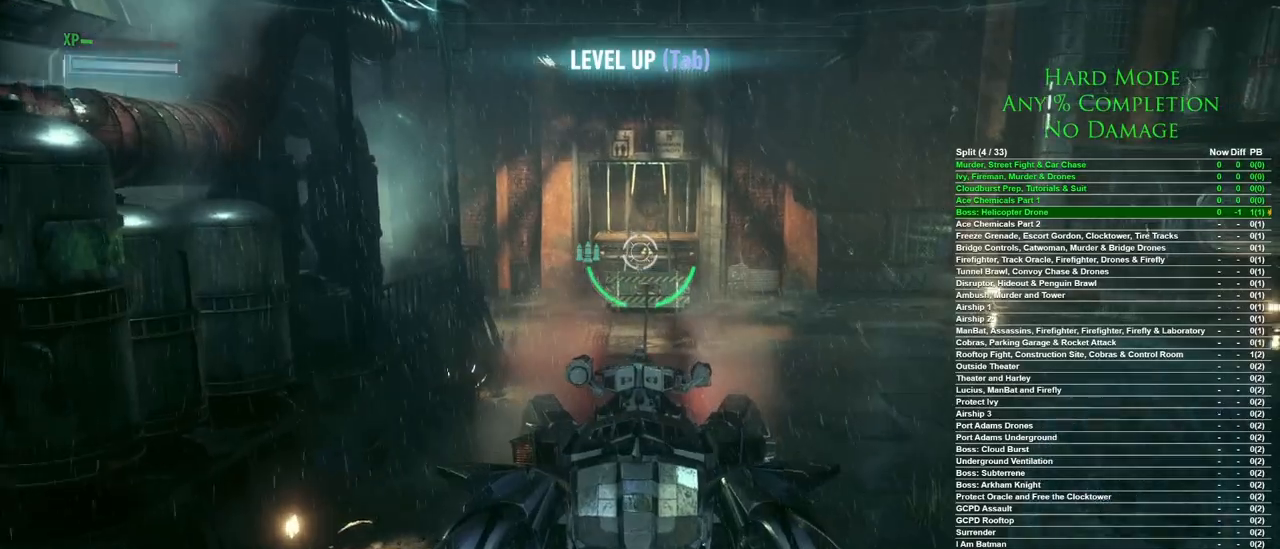
{"keys": [], "mouse": [], "events": []}
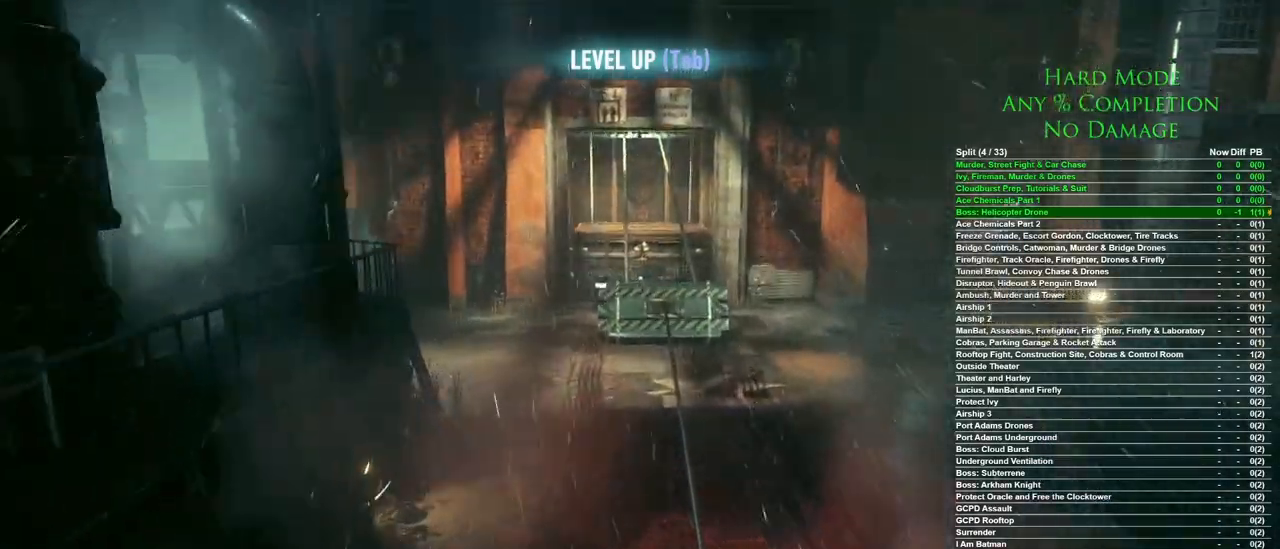
{"keys": [], "mouse": [], "events": []}
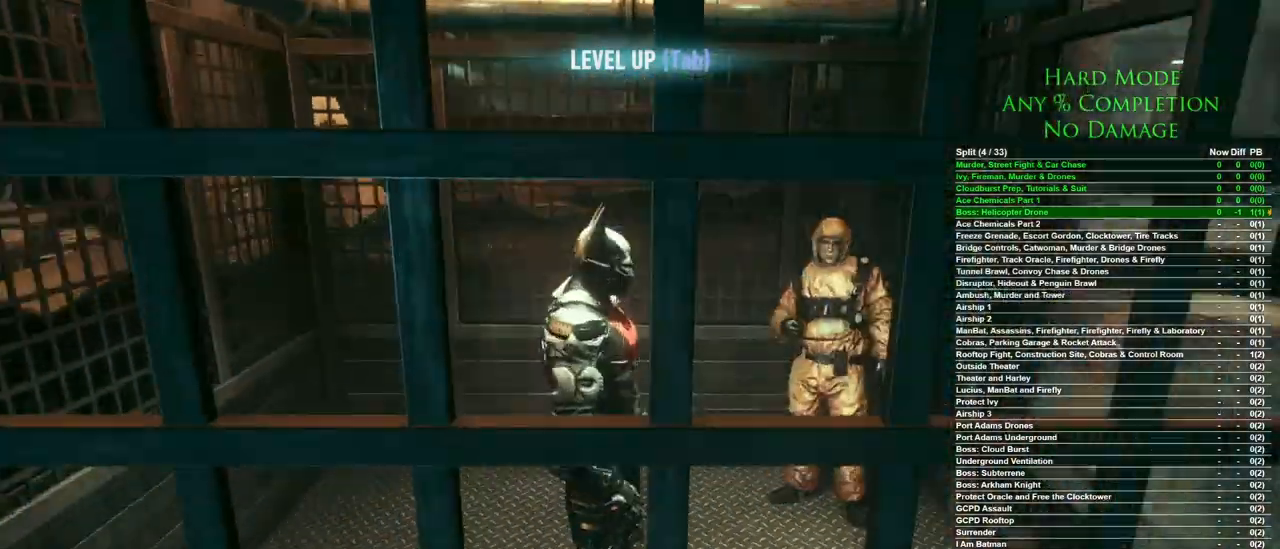
{"keys": ["w"], "mouse": [], "events": [[317, "w", "down"]]}
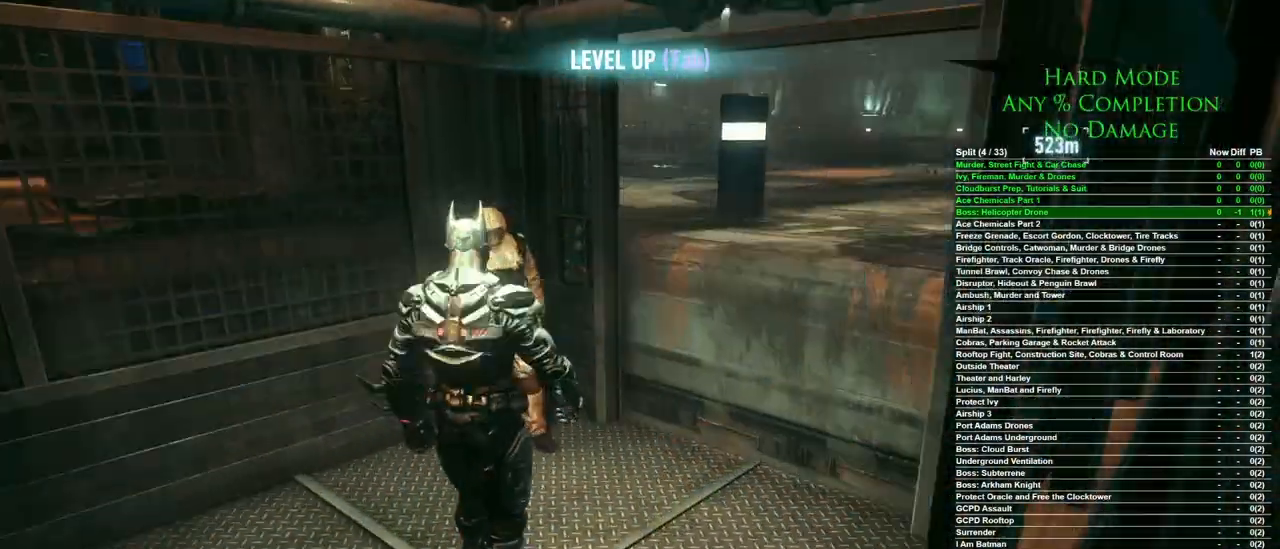
{"keys": ["w"], "mouse": [], "events": [[67, "d", "down"], [250, "d", "up"]]}
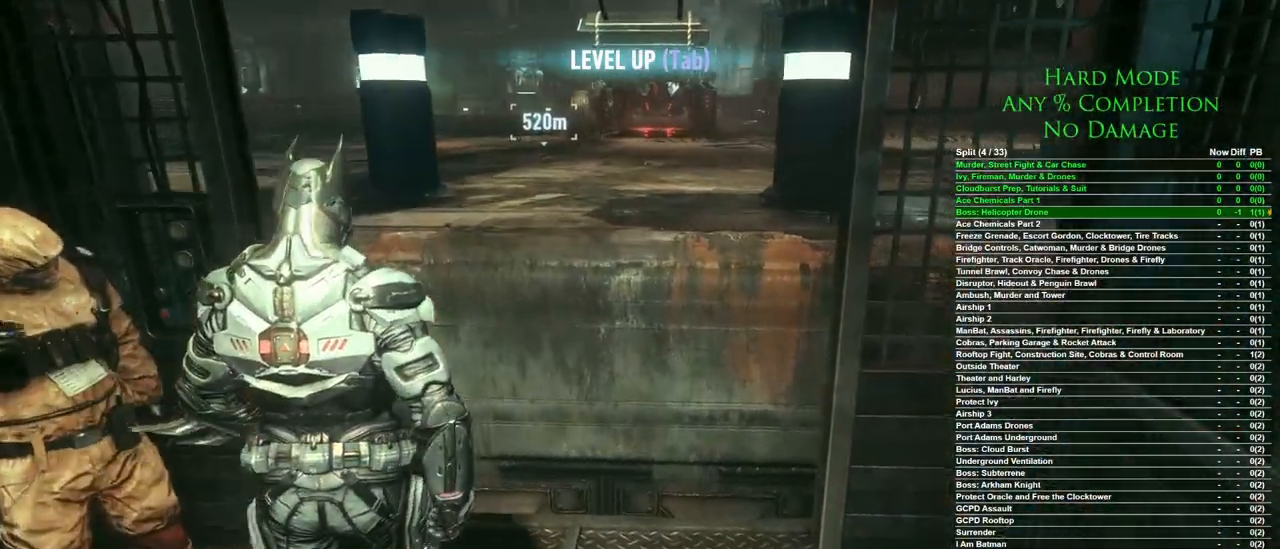
{"keys": ["w"], "mouse": [], "events": [[350, "space", "down"], [500, "space", "up"]]}
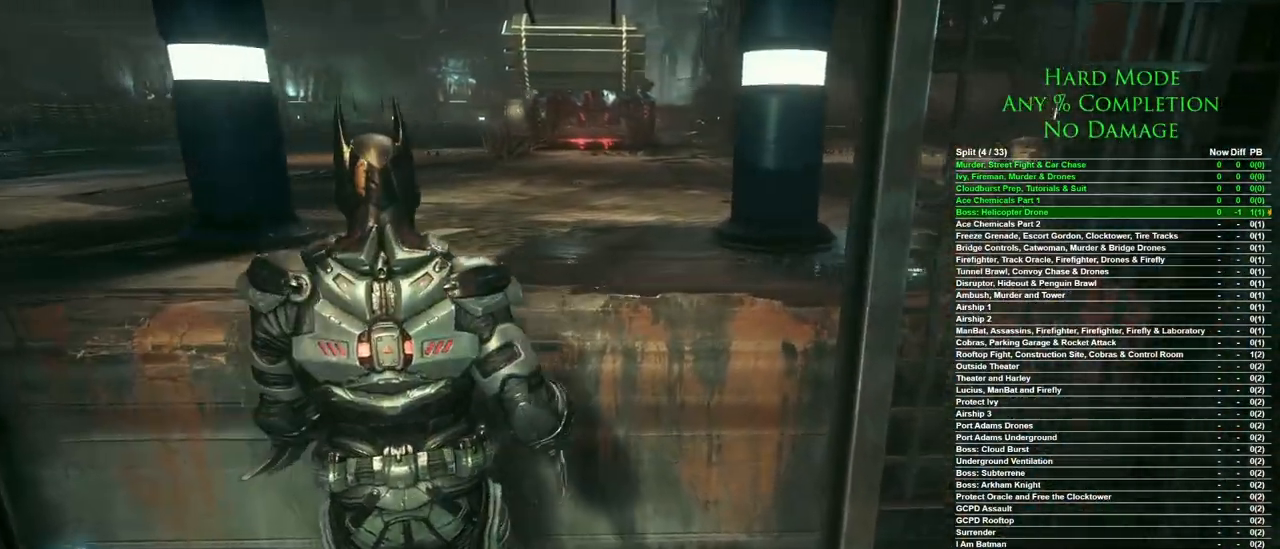
{"keys": [], "mouse": [], "events": [[183, "w", "up"]]}